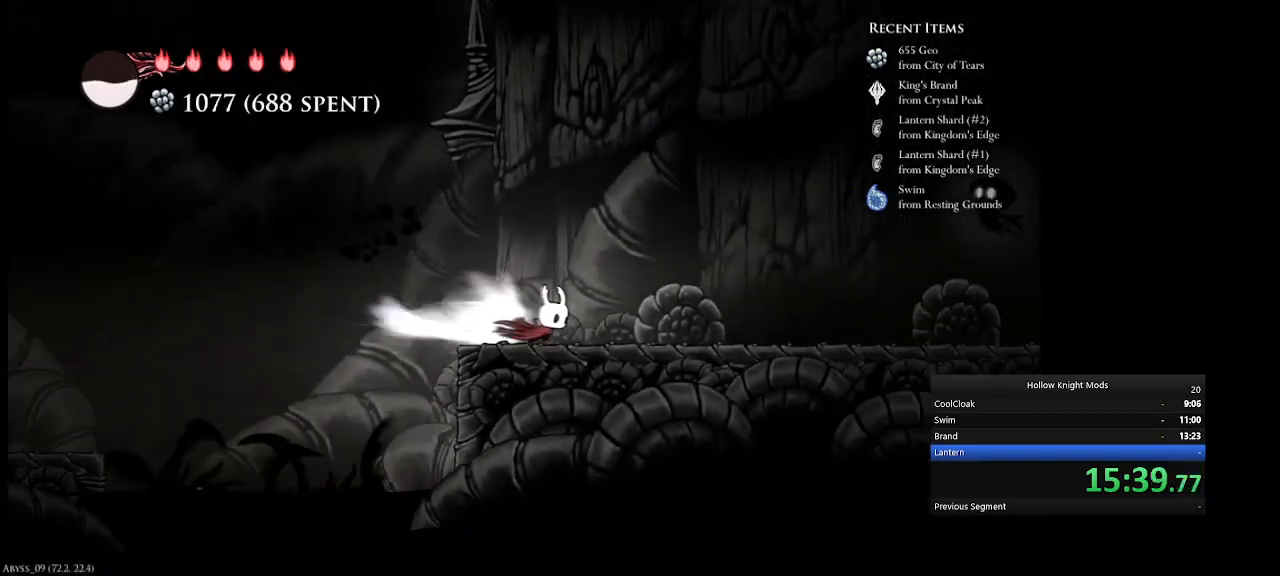
Gameplay with keyboard and mouse; each line is a JSON object with the keys held at the frame after it. "events" lists presses ("down") and releases ("up") of ".", "/", "0", "1", "2", "3", "4", "5", "6", "7", "8", "9", "a", "alt_l", "alt_r", "b", "backslash", "backspace", "c", "caps_lock", "comma", "ctrl_l", "ctrl_r", "d", "down", "e", "equals", "f", "g", "h", "i", "j", "k", "l", "lbracket", "left", "m", "minus", "n", "num0", "num1", "num2", "num3", "num4", "num5", "num7", "num8", "num9", "o", "p", "q", "quote", "r", "rbracket", "return", "right", "s", "semicolon", "shift_l", "shift_r", "space", "super", "t", "tab", "tilde", "u", "up", "v", "w", "x", "y" and "z" between this image and that frame as [ms after this image, input, new state], when the widget could be followed in between. No other keys are recorded. Mouse buttons are not recorded. Not read: mouse_move.
{"keys": ["num5"], "events": [[67, "e", "up"], [267, "q", "down"], [467, "q", "up"]]}
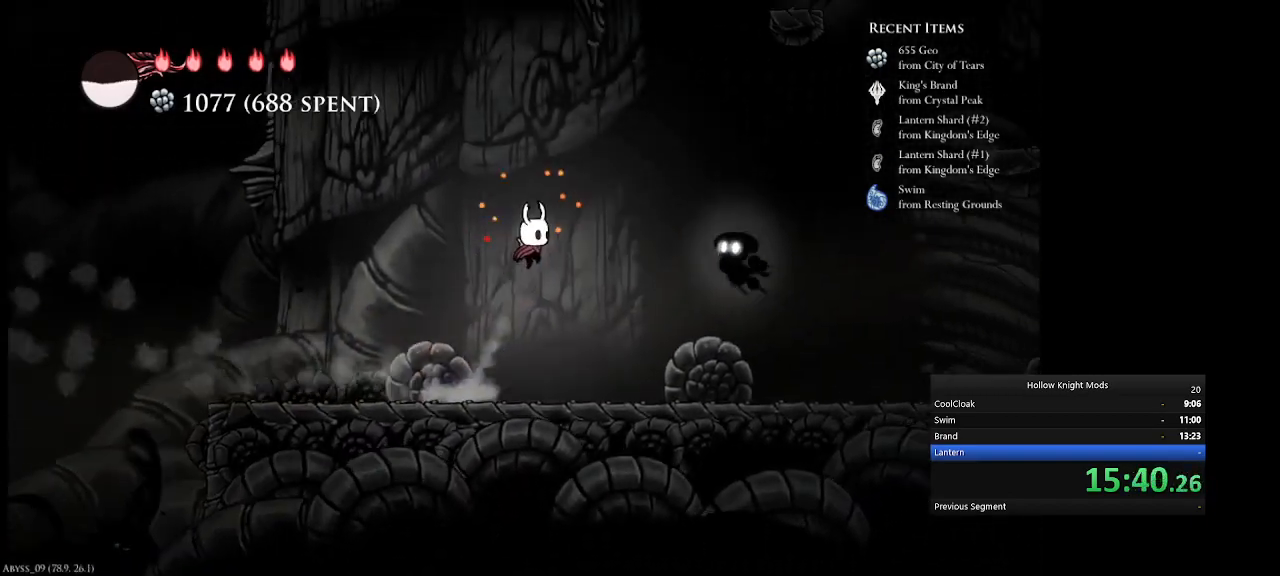
{"keys": ["num4", "w"], "events": [[67, "q", "down"], [333, "q", "up"], [400, "w", "down"], [500, "num4", "down"], [500, "num5", "up"]]}
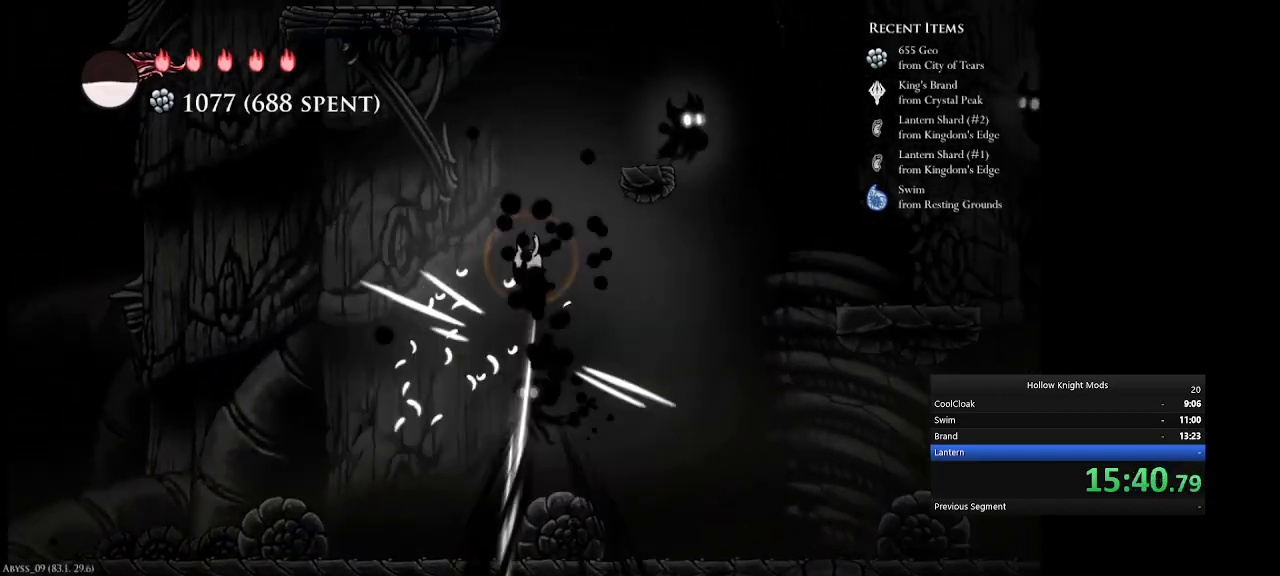
{"keys": ["num5", "q"], "events": [[67, "w", "up"], [167, "num4", "up"], [200, "q", "down"], [300, "num5", "down"]]}
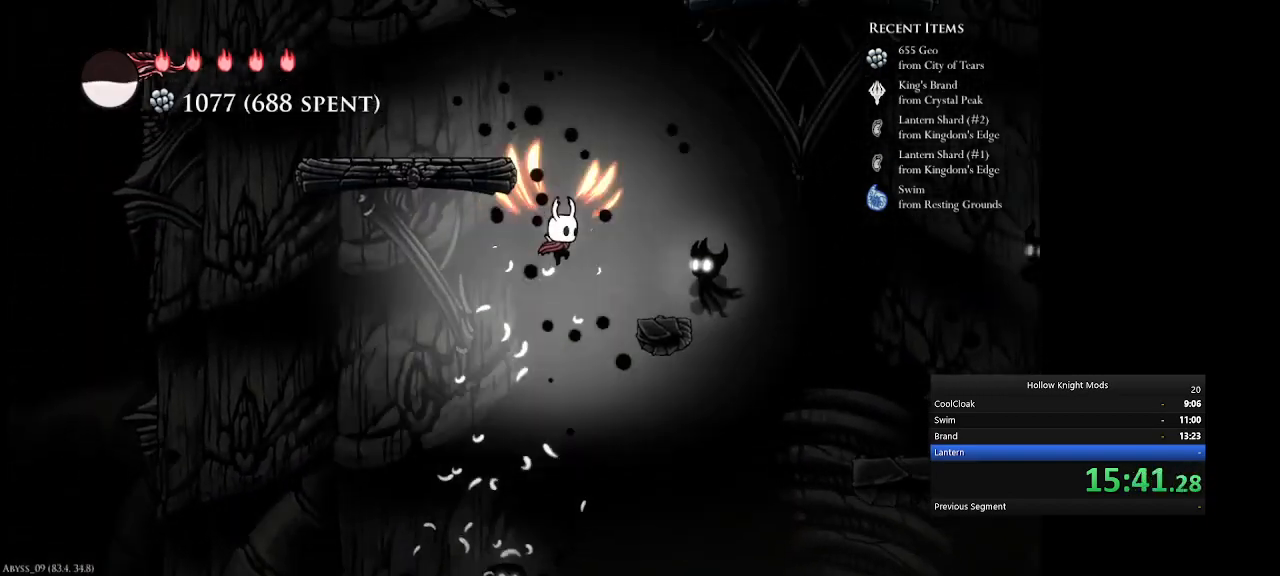
{"keys": [], "events": [[200, "q", "up"], [300, "w", "down"], [333, "num4", "down"], [333, "num5", "up"], [433, "w", "up"], [500, "num4", "up"]]}
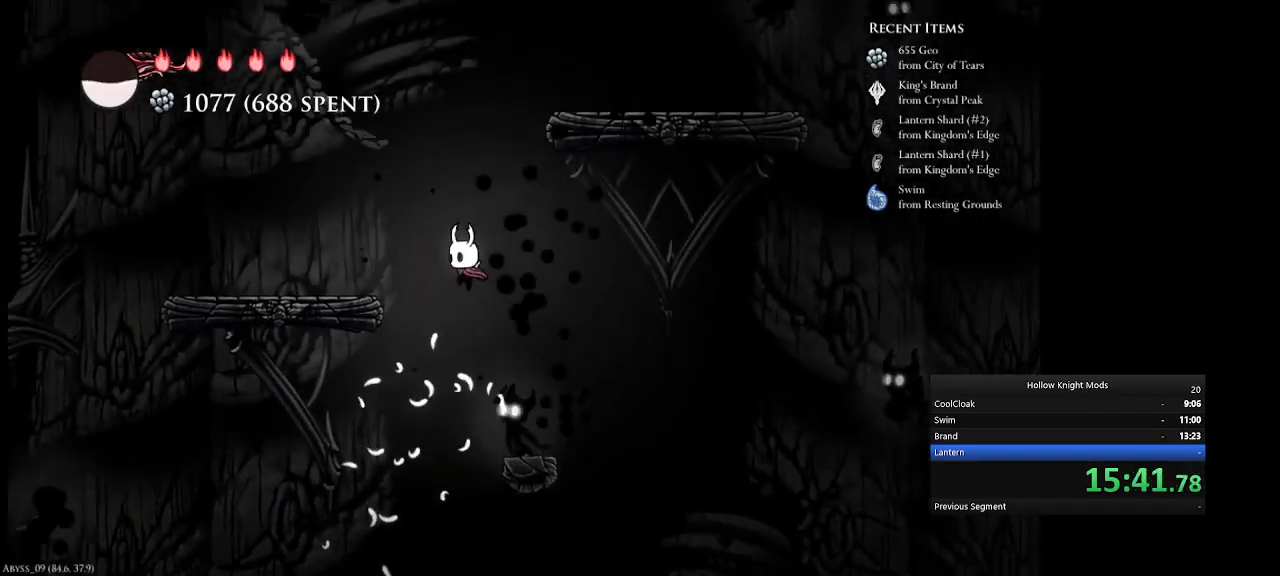
{"keys": ["num5", "q"], "events": [[100, "q", "down"], [233, "num5", "down"]]}
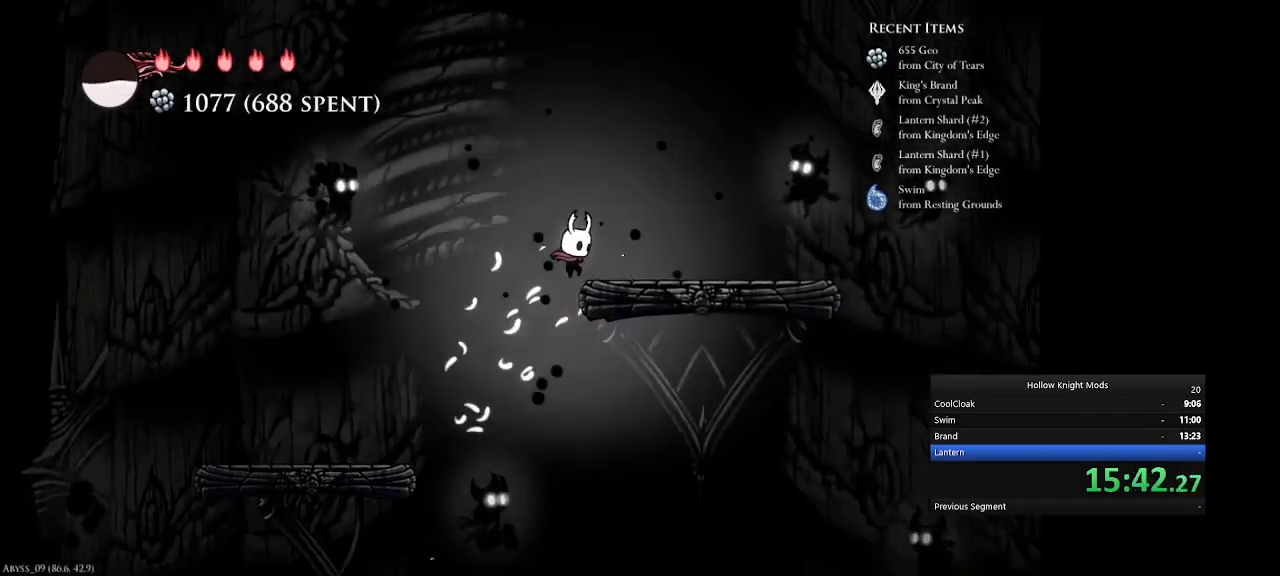
{"keys": ["num5", "q"], "events": [[67, "q", "up"], [167, "num5", "up"], [267, "q", "down"], [300, "num4", "down"], [433, "num4", "up"], [433, "num5", "down"]]}
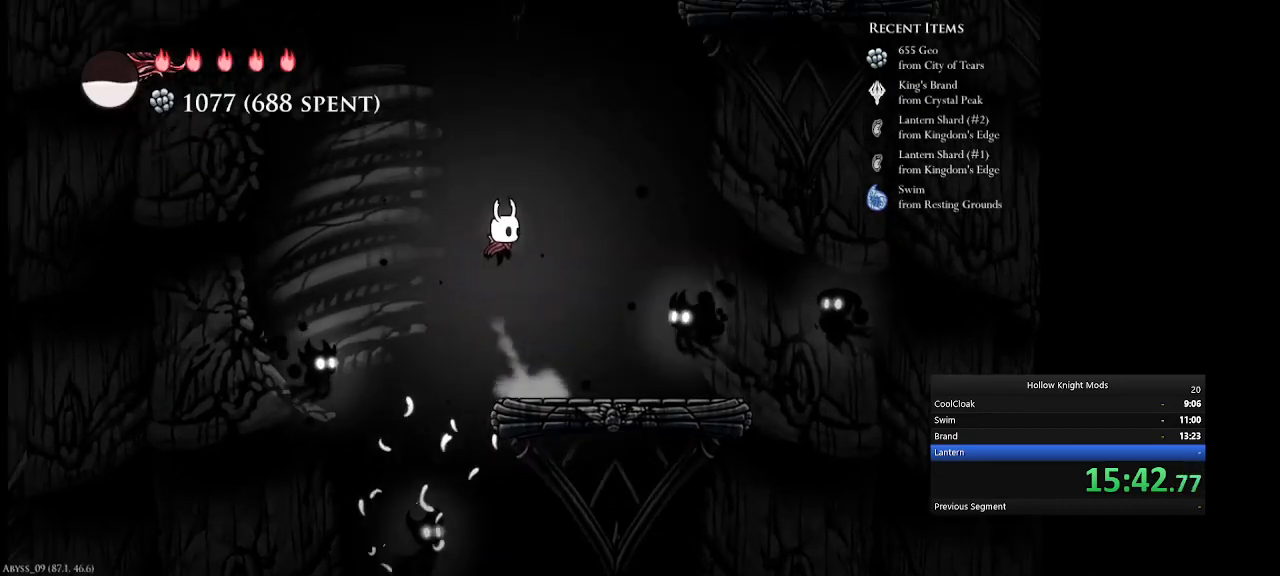
{"keys": ["num4", "w"], "events": [[200, "q", "up"], [367, "w", "down"], [400, "num4", "down"], [433, "num5", "up"]]}
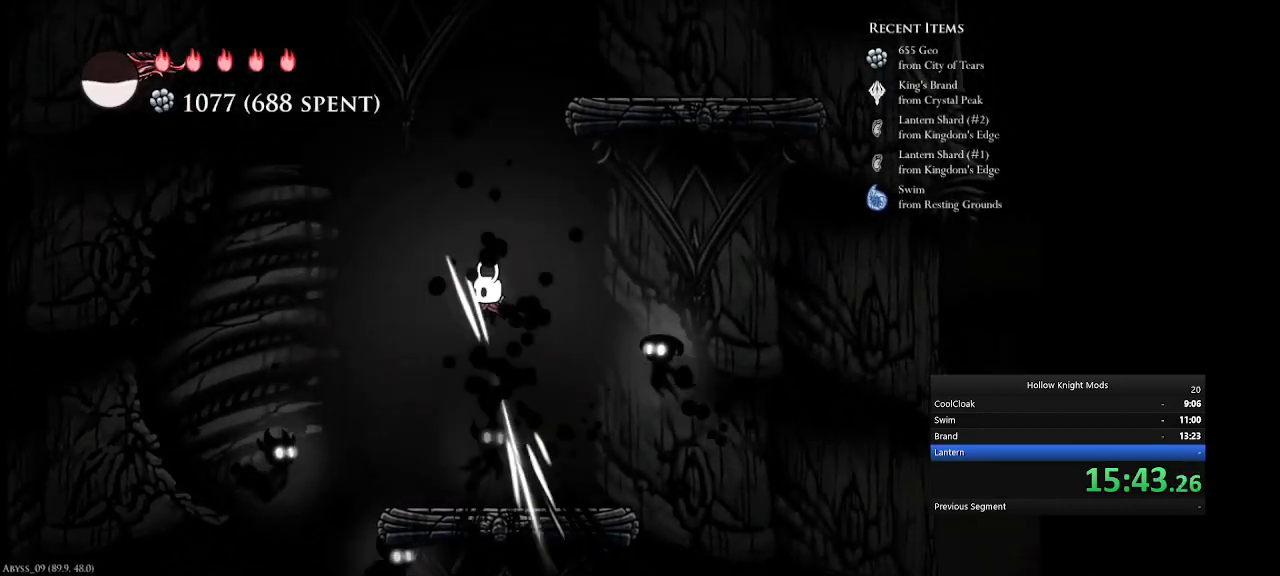
{"keys": ["num5", "q"], "events": [[67, "w", "up"], [100, "num4", "up"], [133, "num5", "down"], [167, "q", "down"], [267, "num5", "up"], [367, "num5", "down"]]}
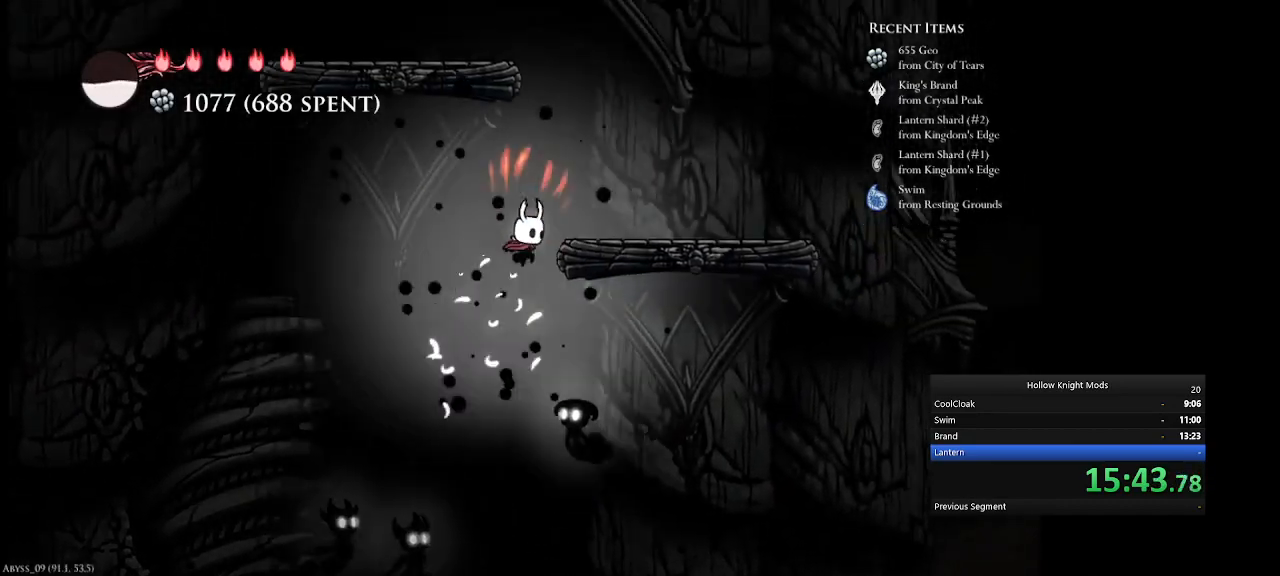
{"keys": ["num4", "q"], "events": [[167, "q", "up"], [267, "num5", "up"], [367, "q", "down"], [400, "num4", "down"]]}
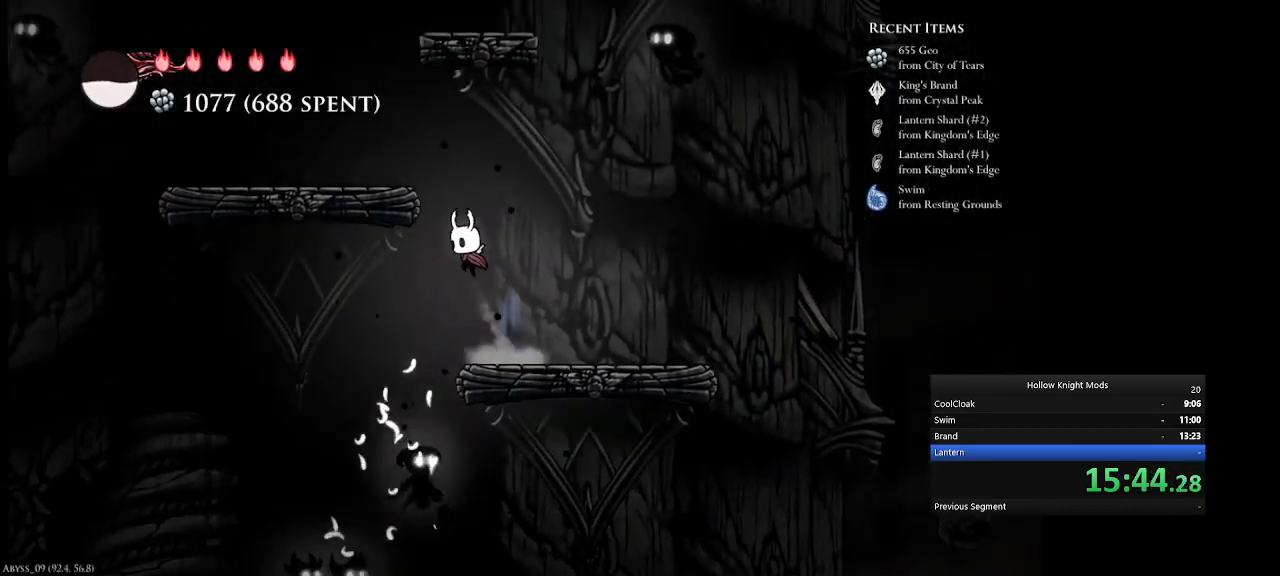
{"keys": ["num4", "q"], "events": [[267, "q", "up"], [467, "q", "down"]]}
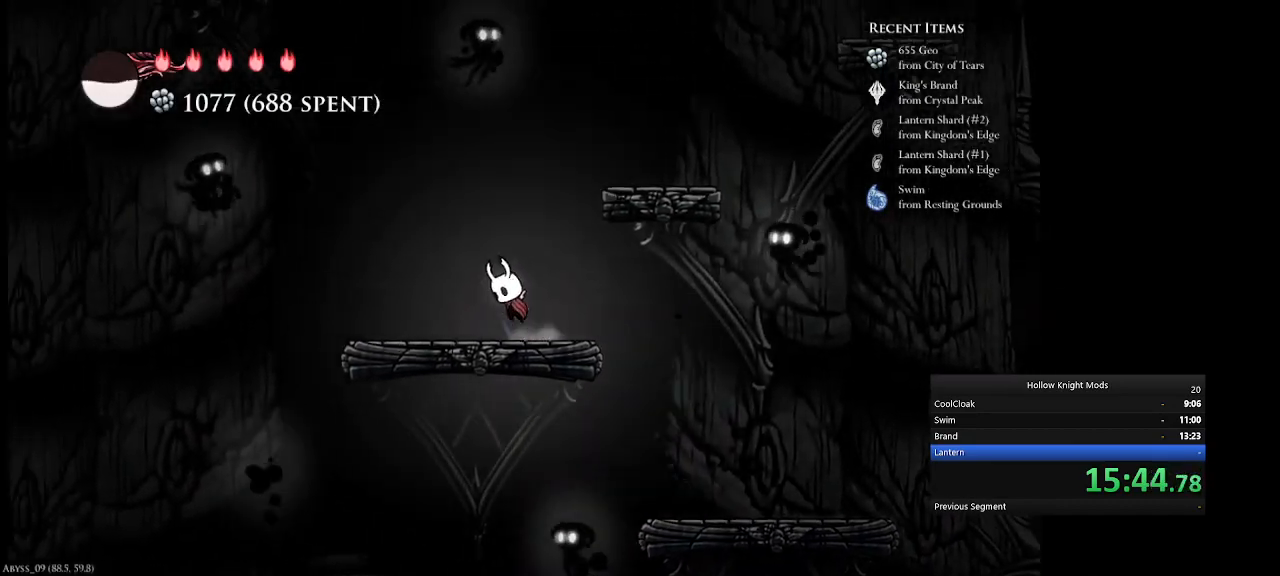
{"keys": ["num4", "q"], "events": [[233, "q", "up"], [333, "q", "down"]]}
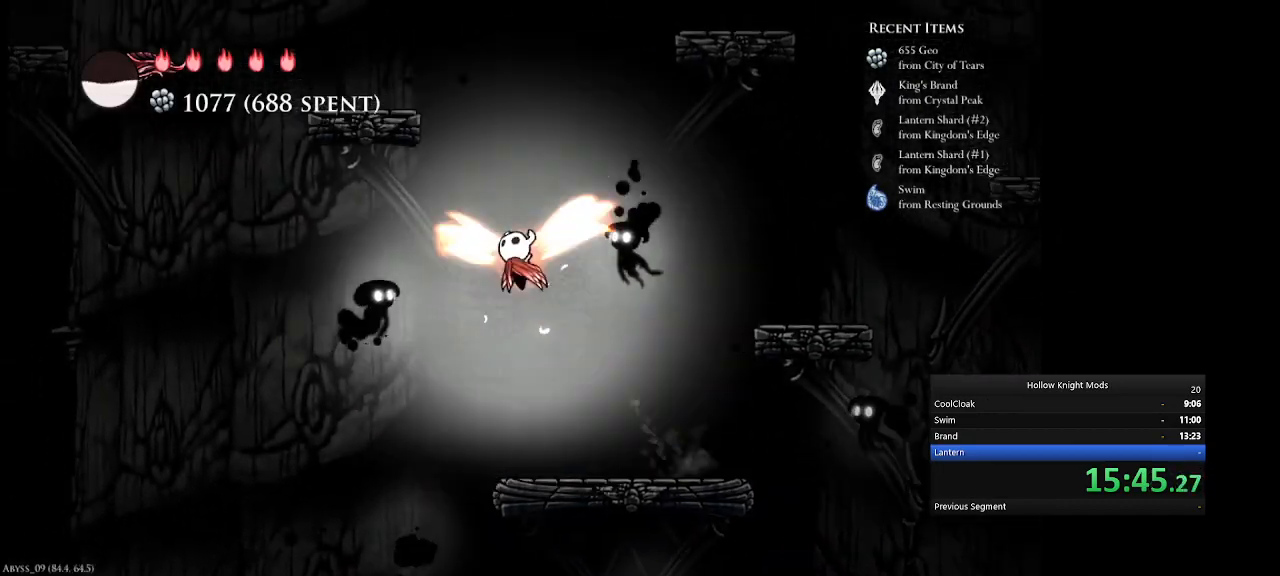
{"keys": ["num4"], "events": [[33, "num4", "up"], [67, "num5", "down"], [167, "q", "up"], [267, "w", "down"], [367, "num4", "down"], [367, "num5", "up"], [433, "w", "up"]]}
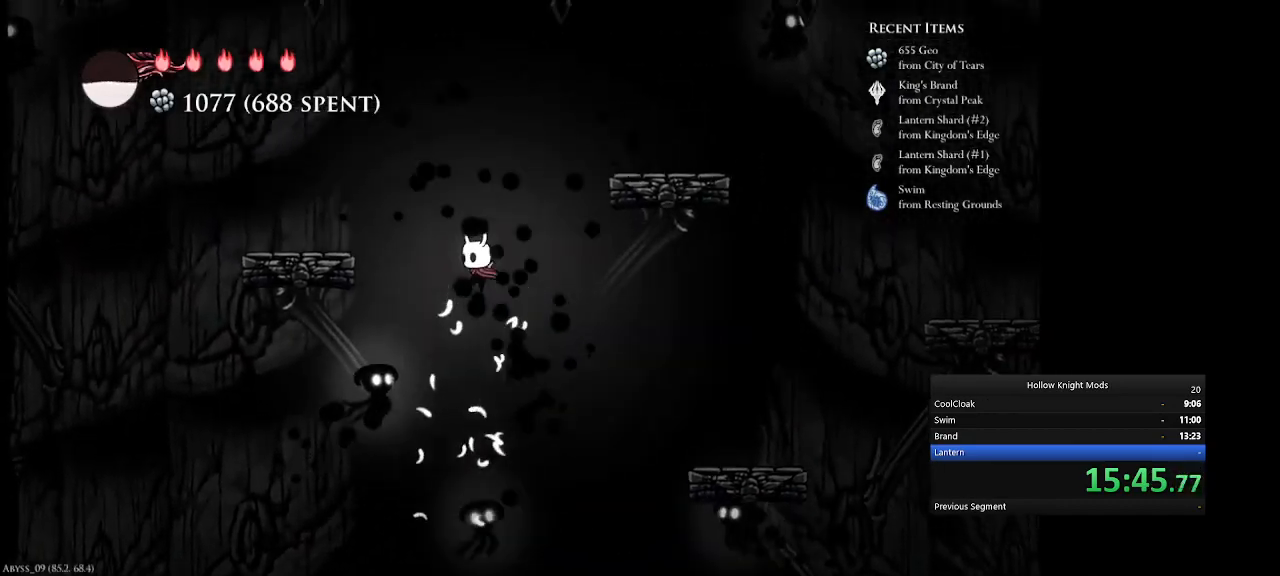
{"keys": ["num4"], "events": [[67, "q", "down"], [267, "q", "up"]]}
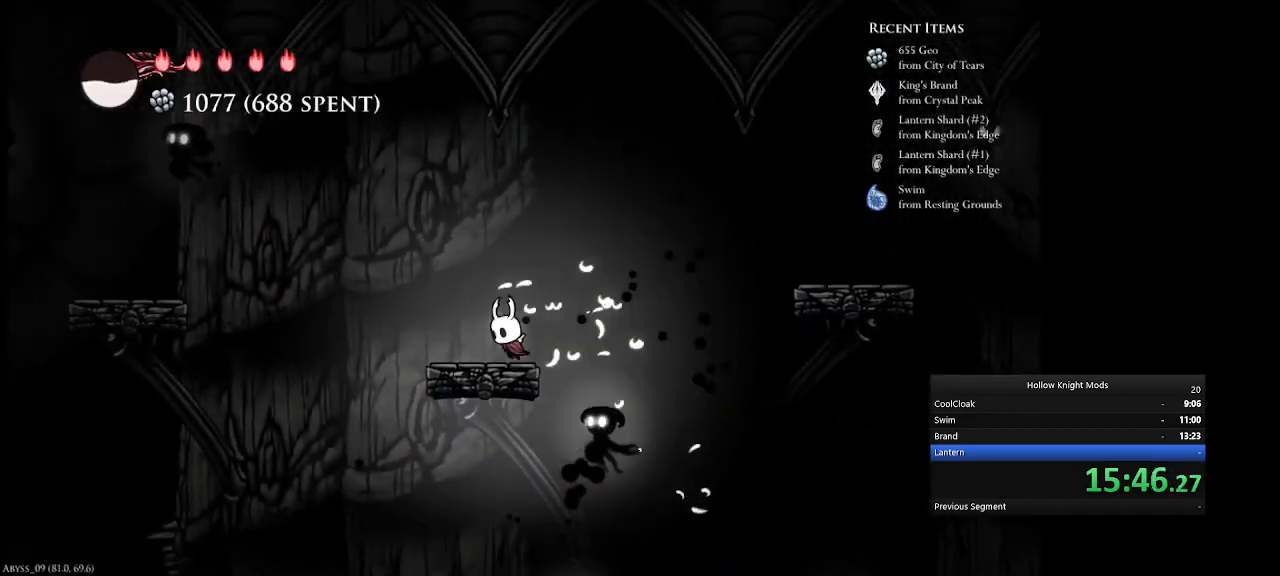
{"keys": ["num4"], "events": [[67, "q", "down"], [267, "q", "up"], [300, "e", "down"], [433, "e", "up"]]}
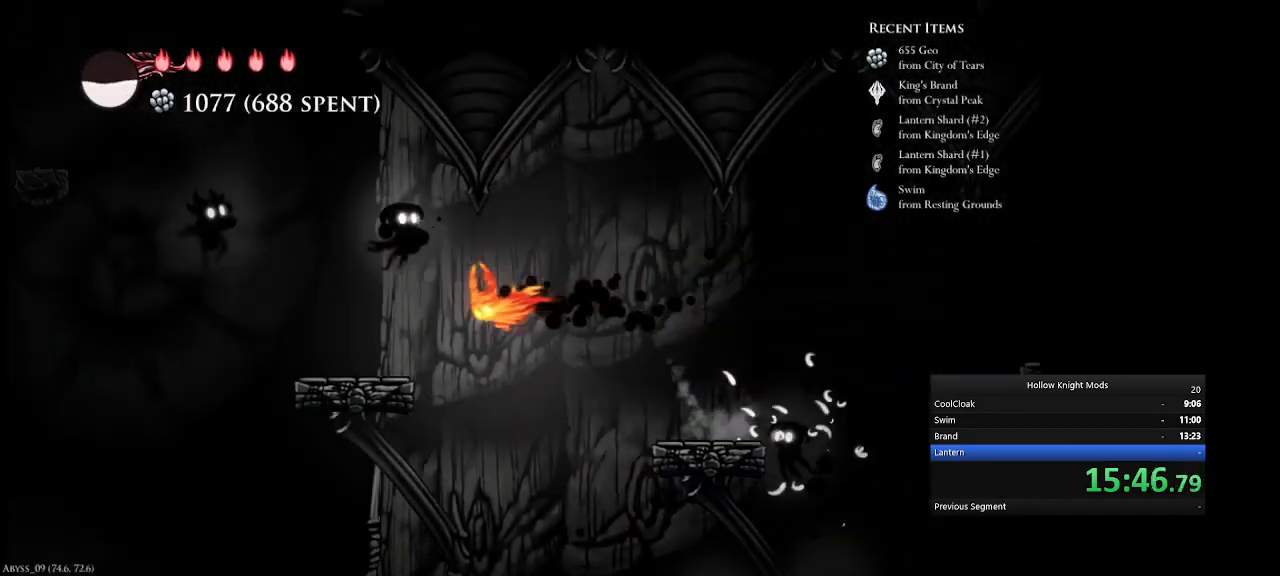
{"keys": ["num4", "q"], "events": [[100, "q", "down"], [300, "num4", "up"], [333, "w", "down"], [433, "num4", "down"], [500, "w", "up"]]}
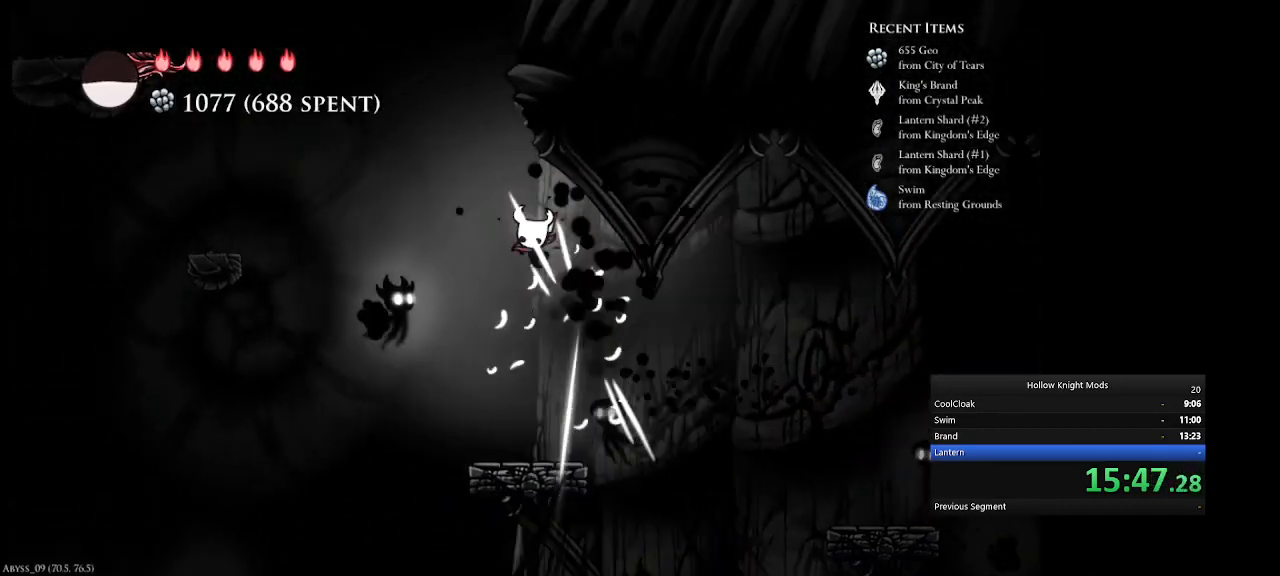
{"keys": ["num4"], "events": [[167, "q", "up"], [233, "w", "down"], [400, "w", "up"]]}
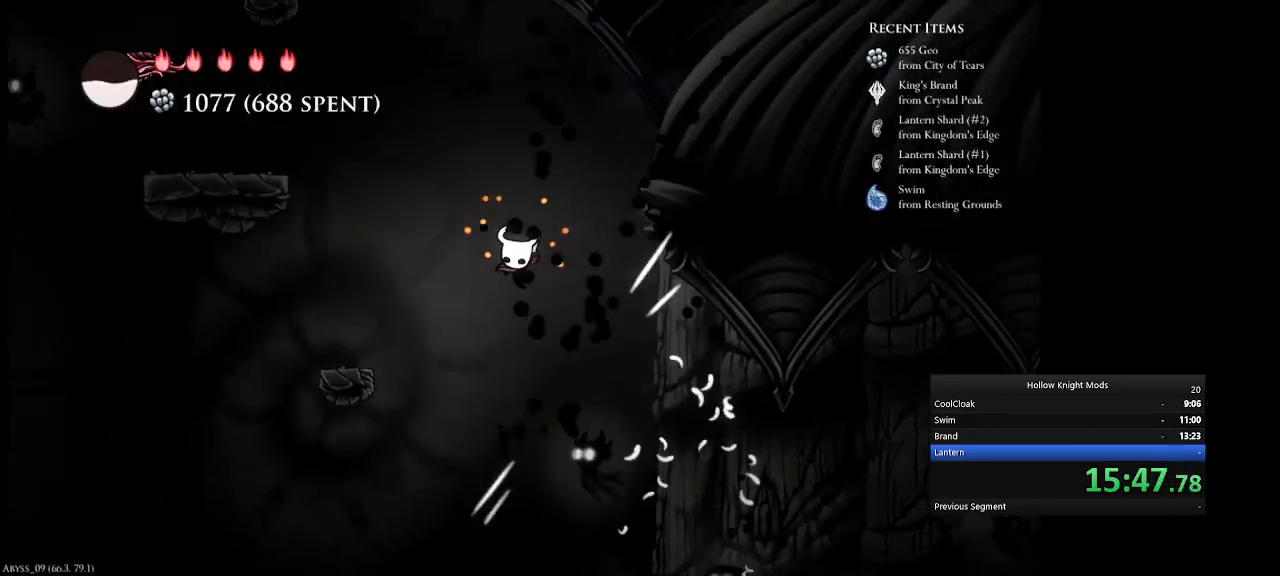
{"keys": ["e", "num4"], "events": [[67, "q", "down"], [400, "e", "down"], [500, "q", "up"]]}
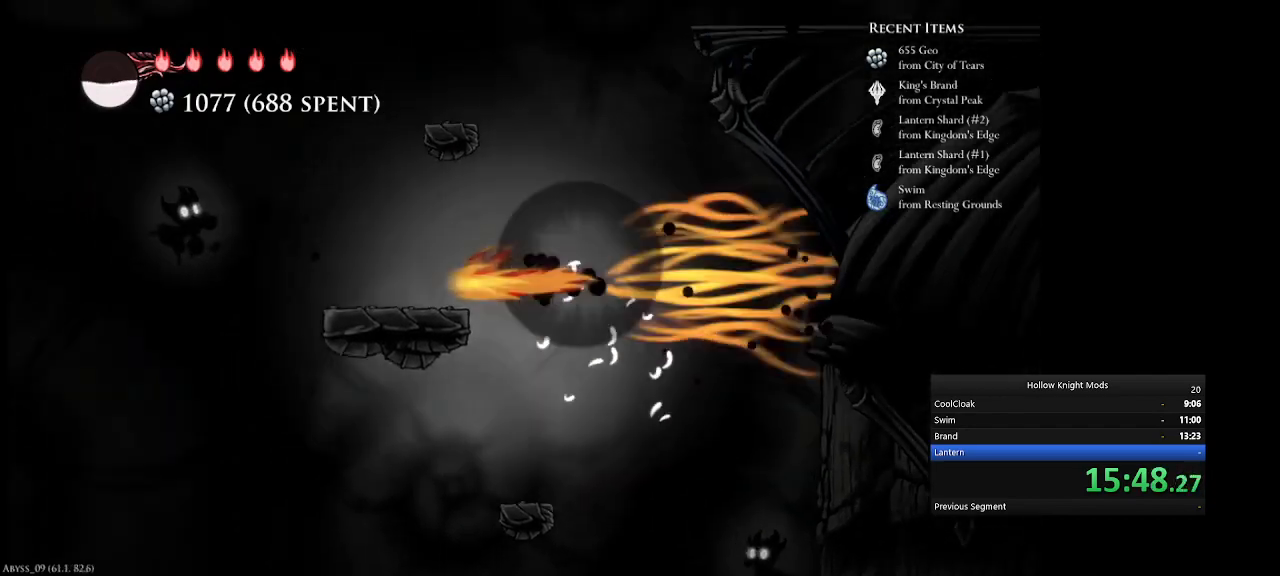
{"keys": ["num5", "q"], "events": [[100, "e", "up"], [133, "num4", "up"], [167, "num5", "down"], [300, "q", "down"]]}
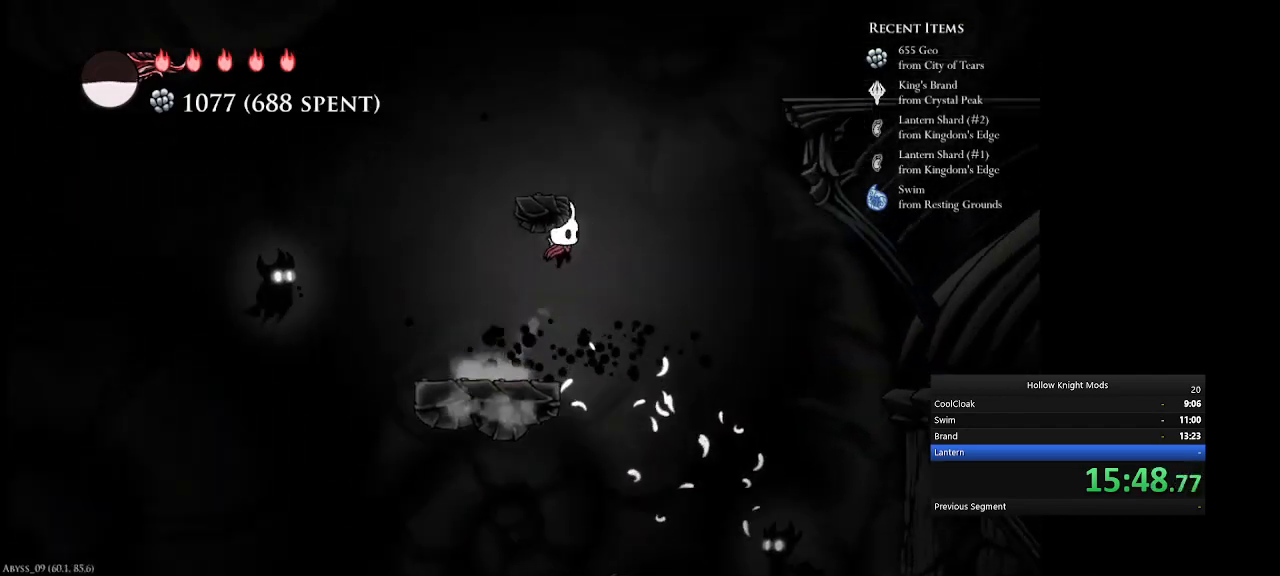
{"keys": ["num4"], "events": [[67, "q", "up"], [167, "q", "down"], [267, "num5", "up"], [300, "num4", "down"], [433, "q", "up"]]}
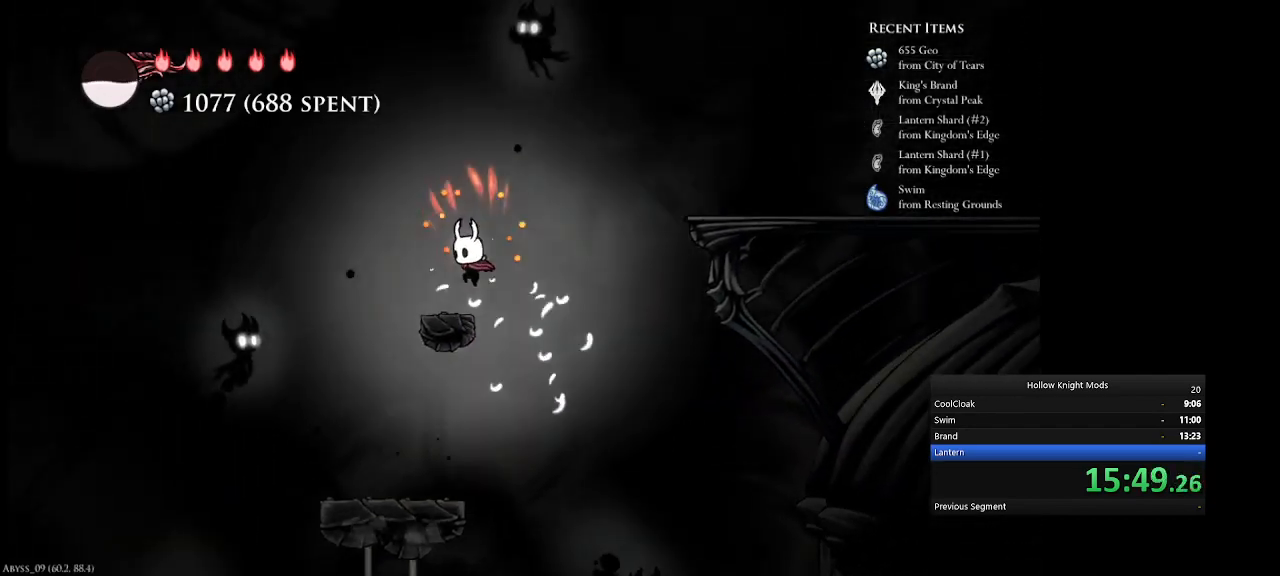
{"keys": ["e", "num5"], "events": [[67, "num4", "up"], [100, "num5", "down"], [200, "q", "down"], [367, "q", "up"], [400, "e", "down"]]}
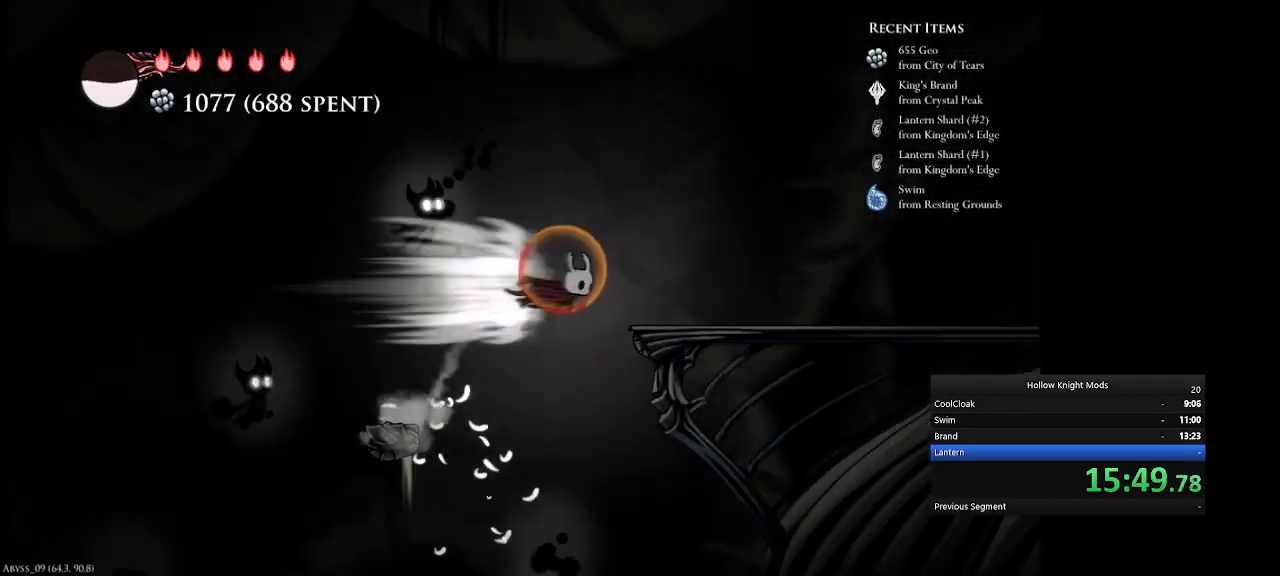
{"keys": ["e", "num5"], "events": [[100, "e", "up"], [300, "e", "down"]]}
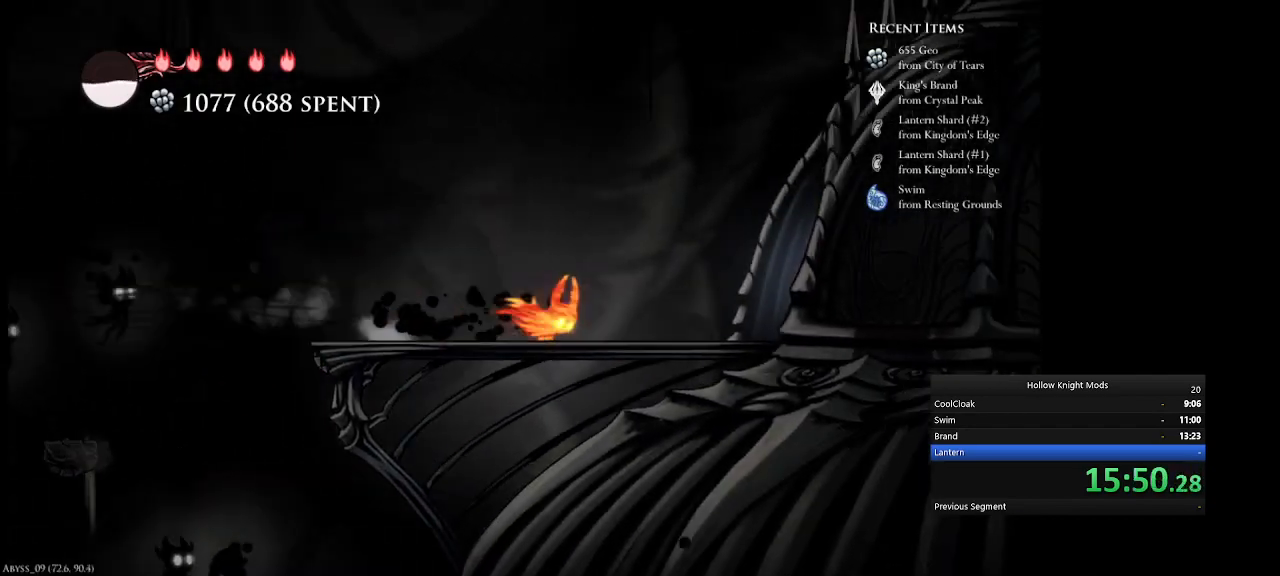
{"keys": [], "events": [[33, "e", "up"], [133, "e", "down"], [267, "e", "up"], [367, "e", "down"], [467, "e", "up"], [500, "num5", "up"]]}
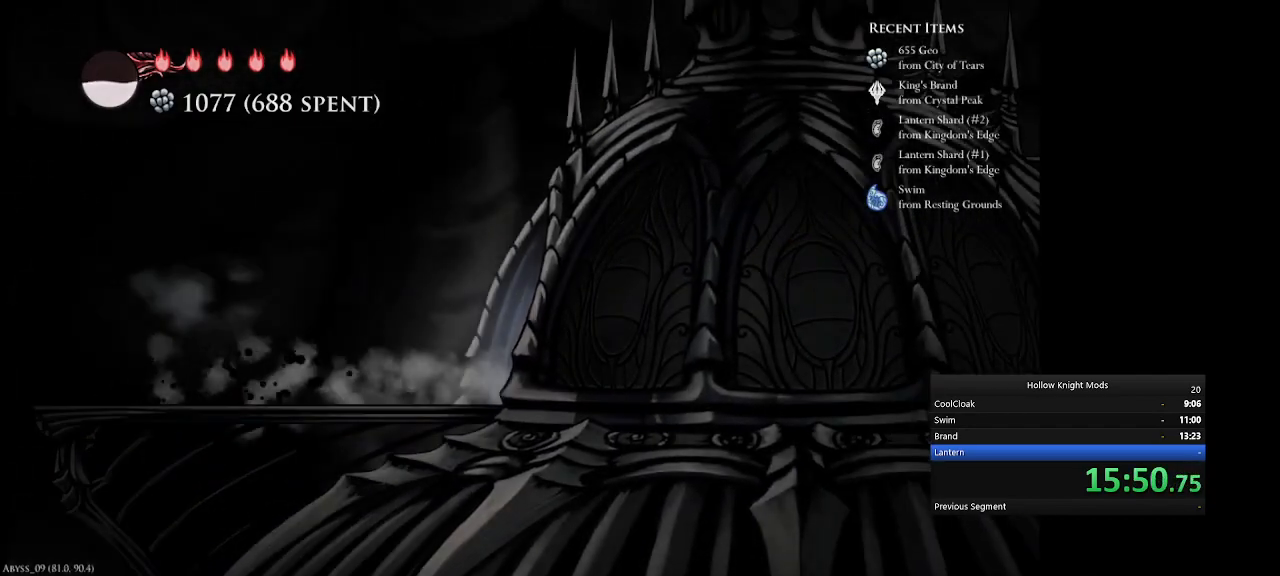
{"keys": ["e"], "events": [[33, "e", "down"], [133, "e", "up"], [167, "num5", "down"], [267, "e", "down"], [267, "num5", "up"], [367, "e", "up"], [367, "num5", "down"], [400, "e", "down"], [433, "num5", "up"]]}
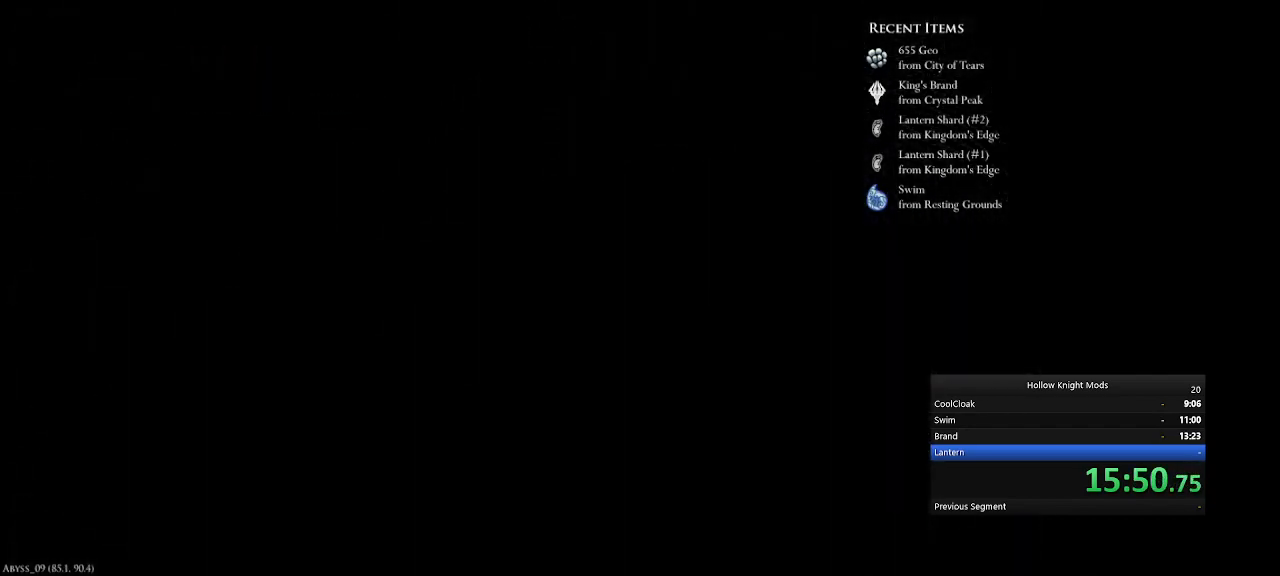
{"keys": ["e", "num5"], "events": [[33, "e", "up"], [67, "num5", "down"], [100, "e", "down"], [133, "num5", "up"], [167, "e", "up"], [200, "num5", "down"], [233, "e", "down"], [333, "num5", "up"], [367, "e", "up"], [400, "e", "down"], [433, "num5", "down"]]}
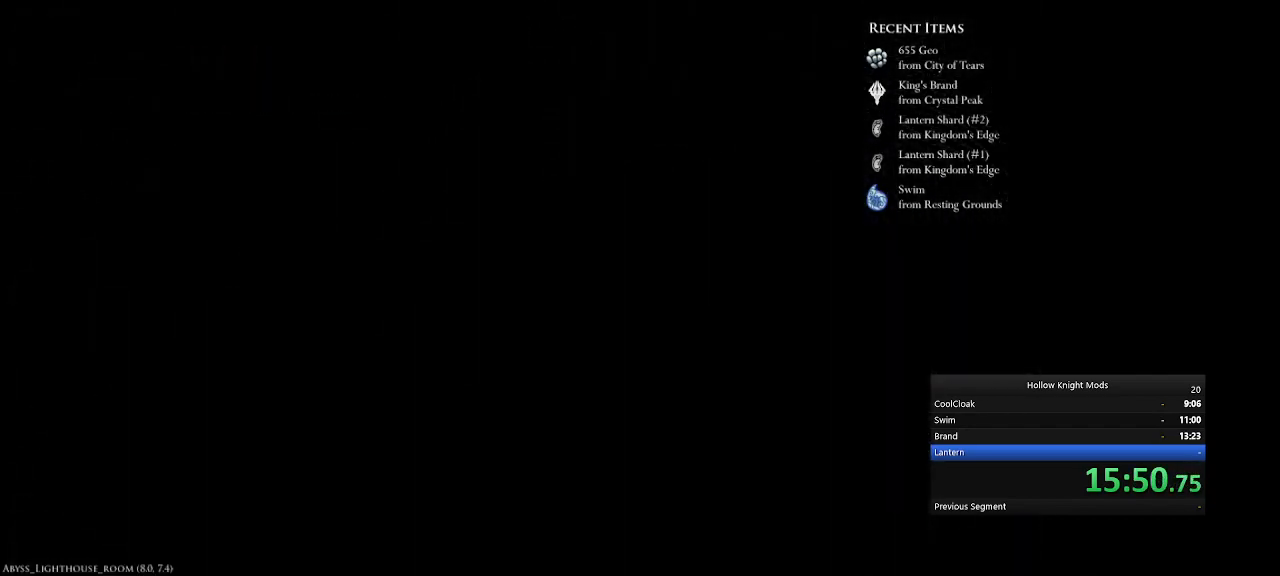
{"keys": [], "events": [[33, "e", "up"], [33, "num5", "up"], [67, "e", "down"], [100, "num5", "down"], [133, "e", "up"], [167, "num5", "up"], [267, "num5", "down"], [433, "num5", "up"]]}
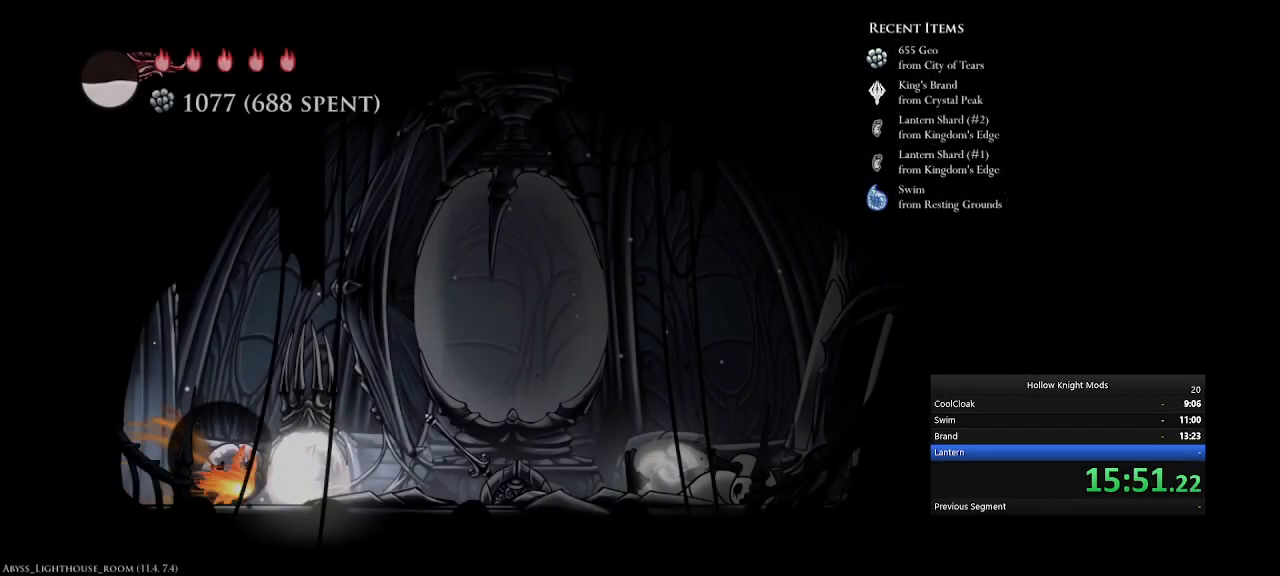
{"keys": ["num4"], "events": [[33, "e", "down"], [33, "num5", "down"], [133, "e", "up"], [167, "num5", "up"], [267, "w", "down"], [300, "w", "up"], [333, "w", "down"], [367, "num4", "down"], [467, "w", "up"]]}
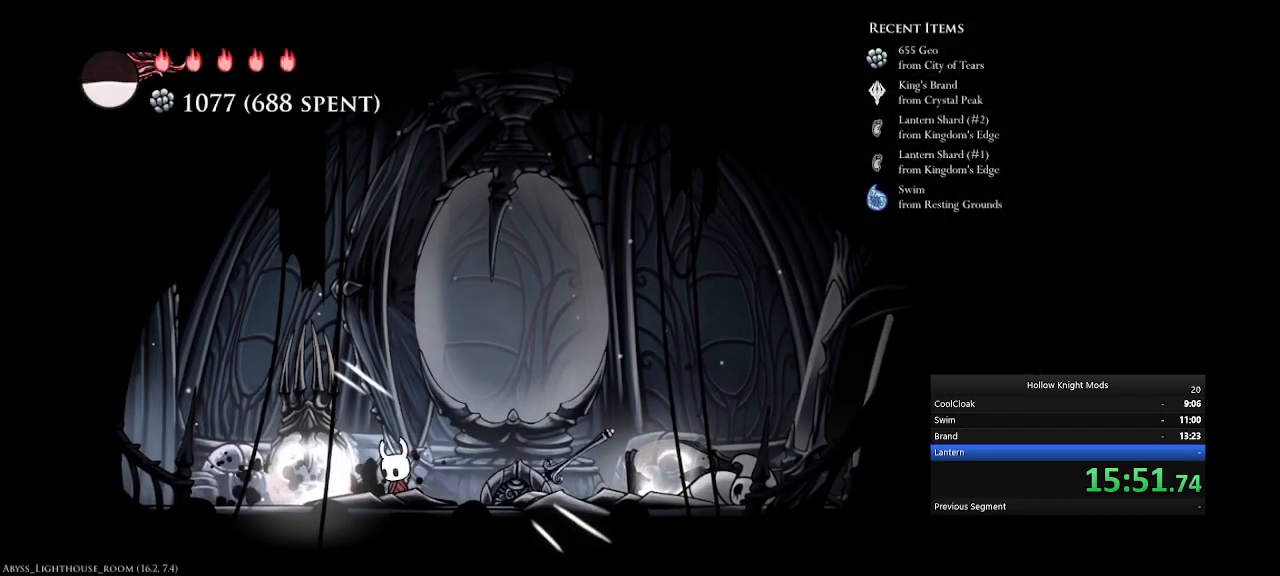
{"keys": ["e", "num4"], "events": [[67, "e", "down"], [267, "e", "up"], [400, "e", "down"]]}
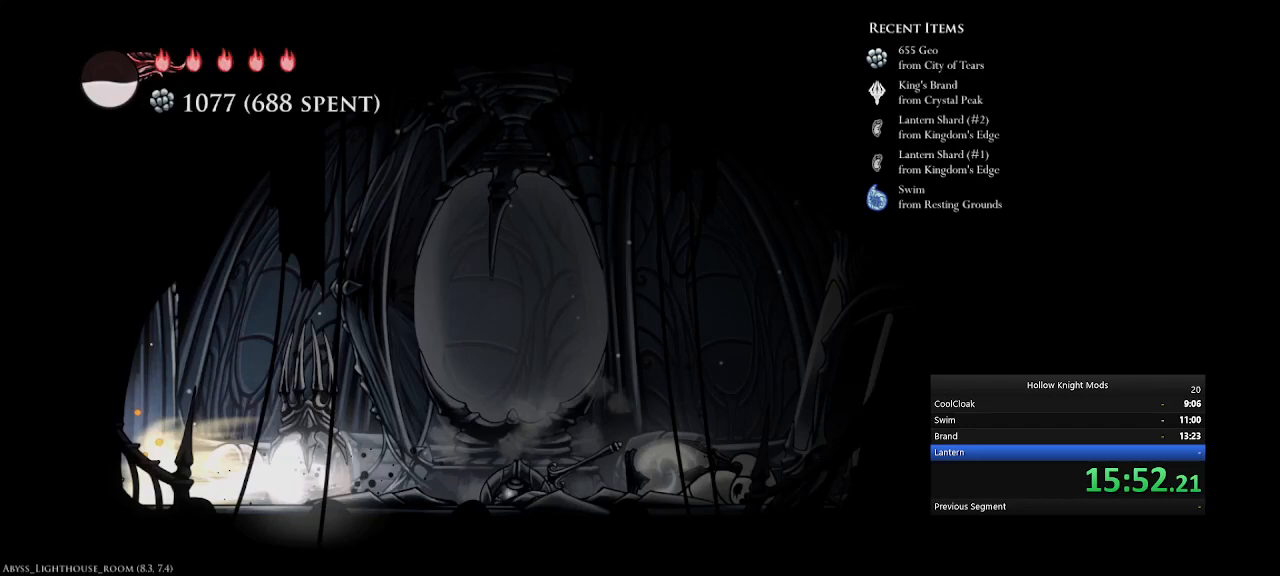
{"keys": ["e"], "events": [[100, "e", "up"], [200, "num4", "up"], [233, "e", "down"], [333, "e", "up"], [367, "num4", "down"], [400, "num4", "up"], [433, "e", "down"]]}
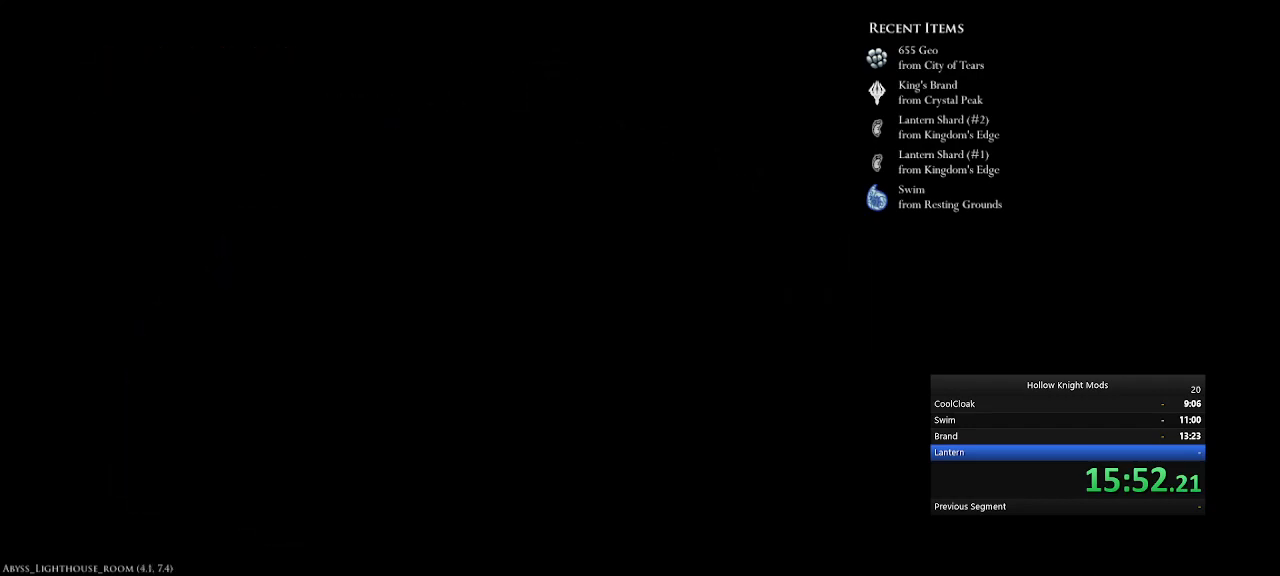
{"keys": ["e", "num4"], "events": [[33, "e", "up"], [67, "num4", "down"], [133, "num4", "up"], [167, "e", "down"], [200, "e", "up"], [233, "num4", "down"], [333, "e", "down"], [433, "e", "up"], [467, "e", "down"]]}
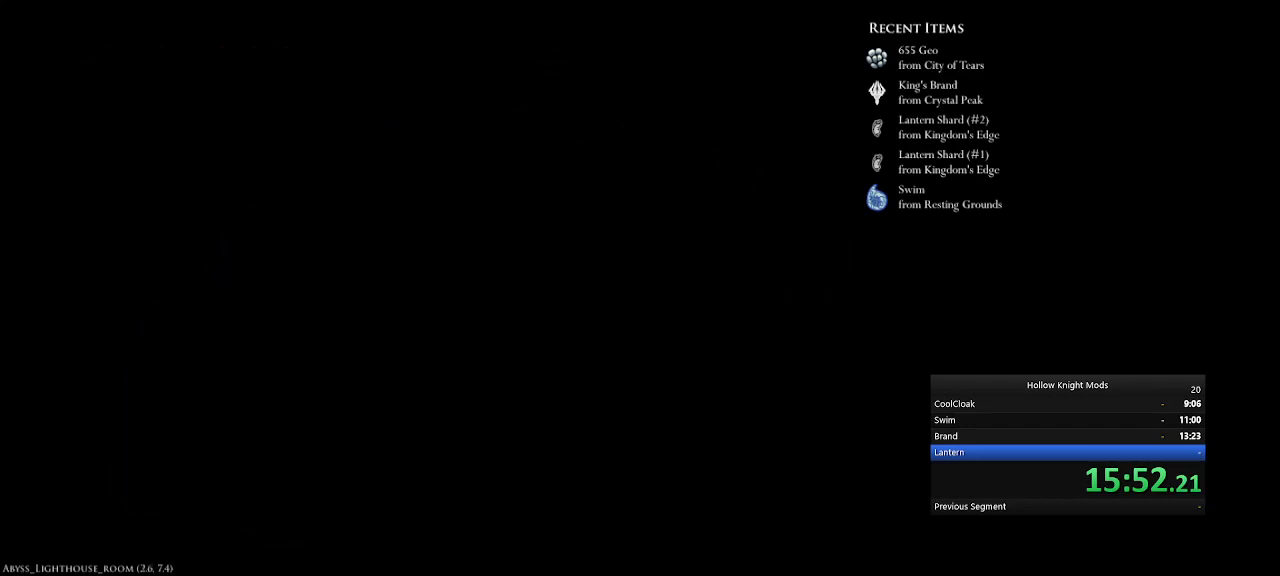
{"keys": ["num4"], "events": [[67, "e", "up"], [167, "e", "down"], [267, "e", "up"], [367, "e", "down"], [500, "e", "up"]]}
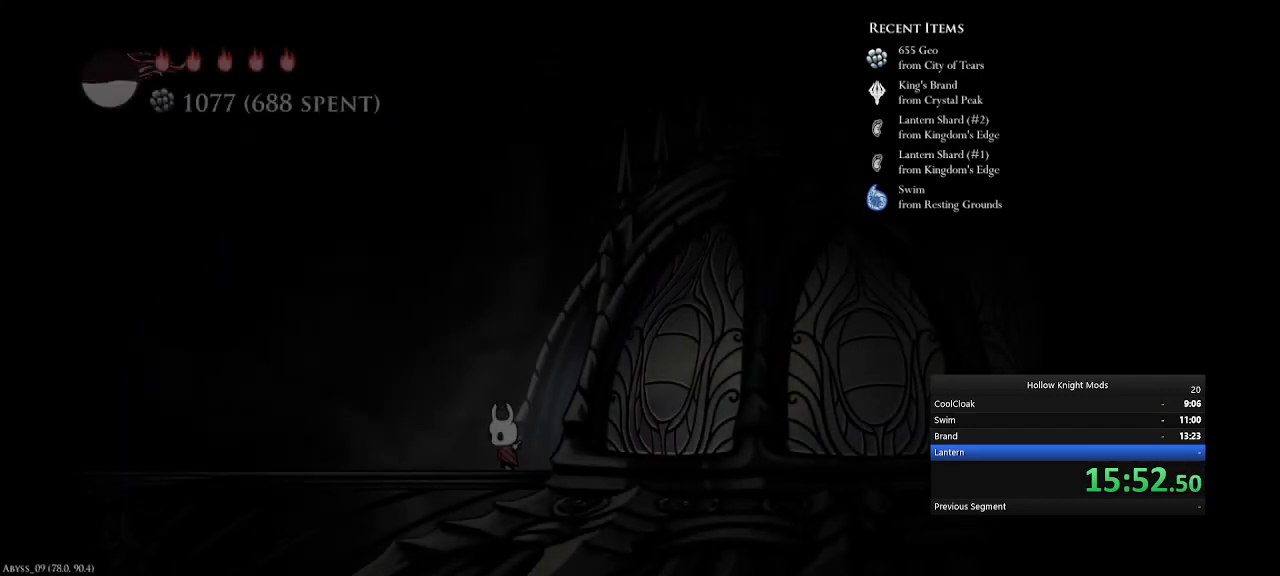
{"keys": ["e", "num4"], "events": [[100, "e", "down"], [333, "e", "up"], [500, "e", "down"]]}